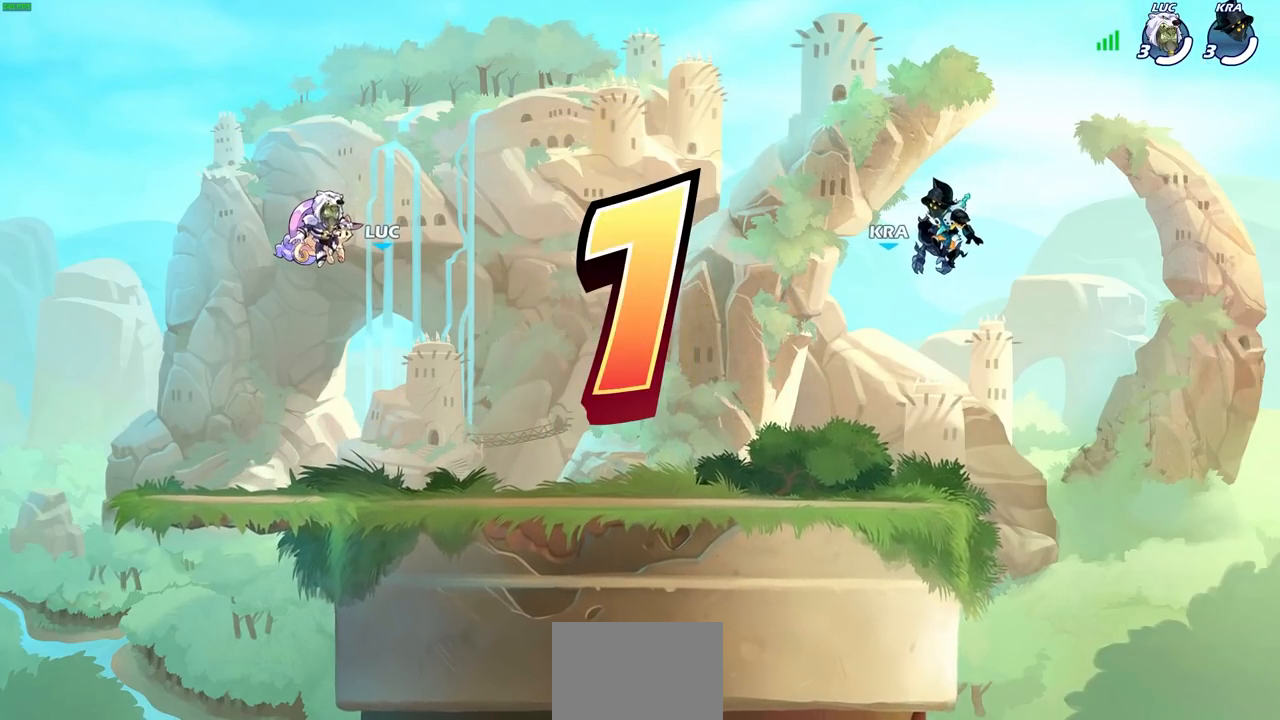
Gameplay with a controller (PlayStation layout); each line is a JSON object with the inputs held at the frame after it. "events" lists button and stick changes between this image and that frame as [ms after this image, input, new state], when the widget could be followed in between.
{"buttons": ["SELECT"], "left_stick": "center", "right_stick": "center", "events": [[267, "SELECT", "down"]]}
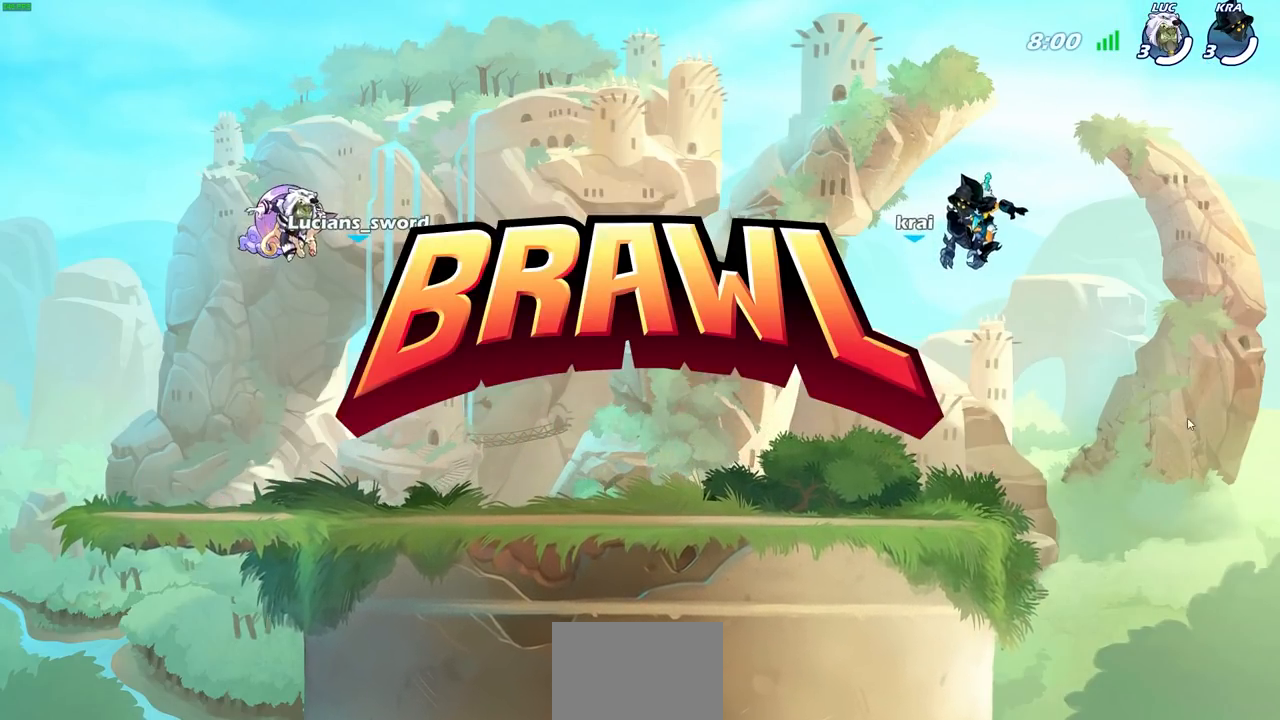
{"buttons": ["SELECT"], "left_stick": "center", "right_stick": "center", "events": []}
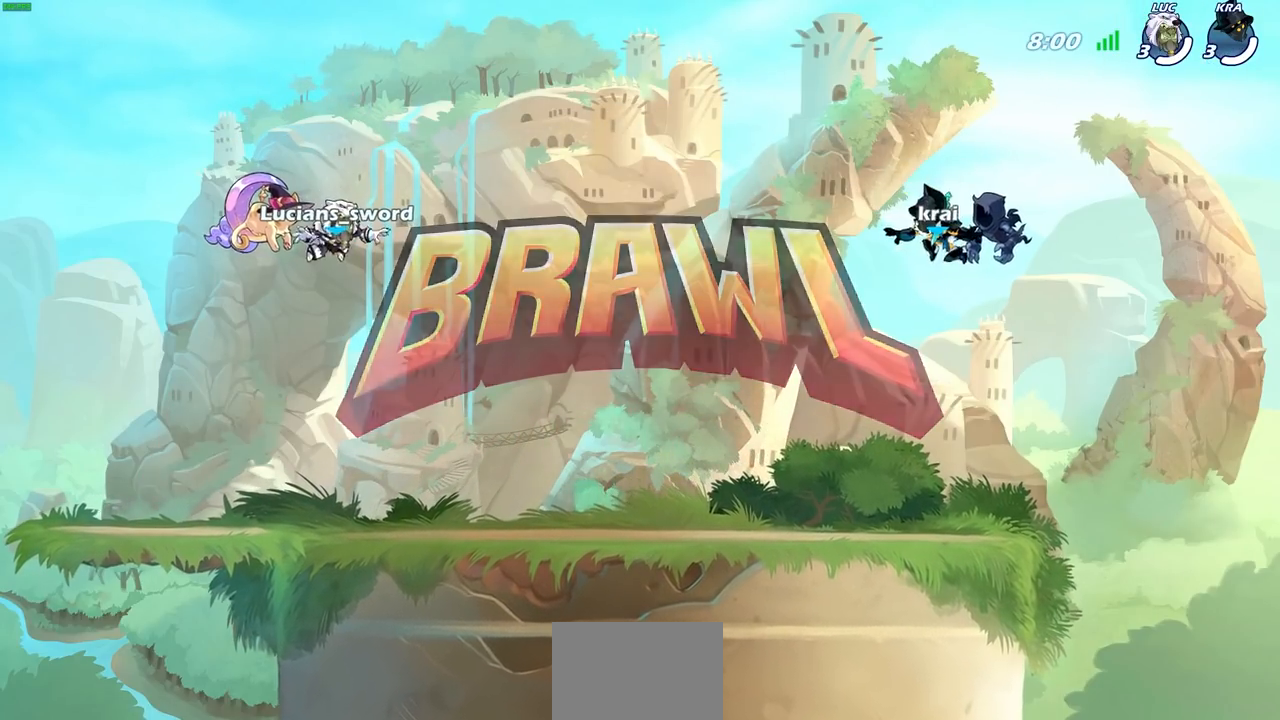
{"buttons": ["SELECT"], "left_stick": "center", "right_stick": "center", "events": []}
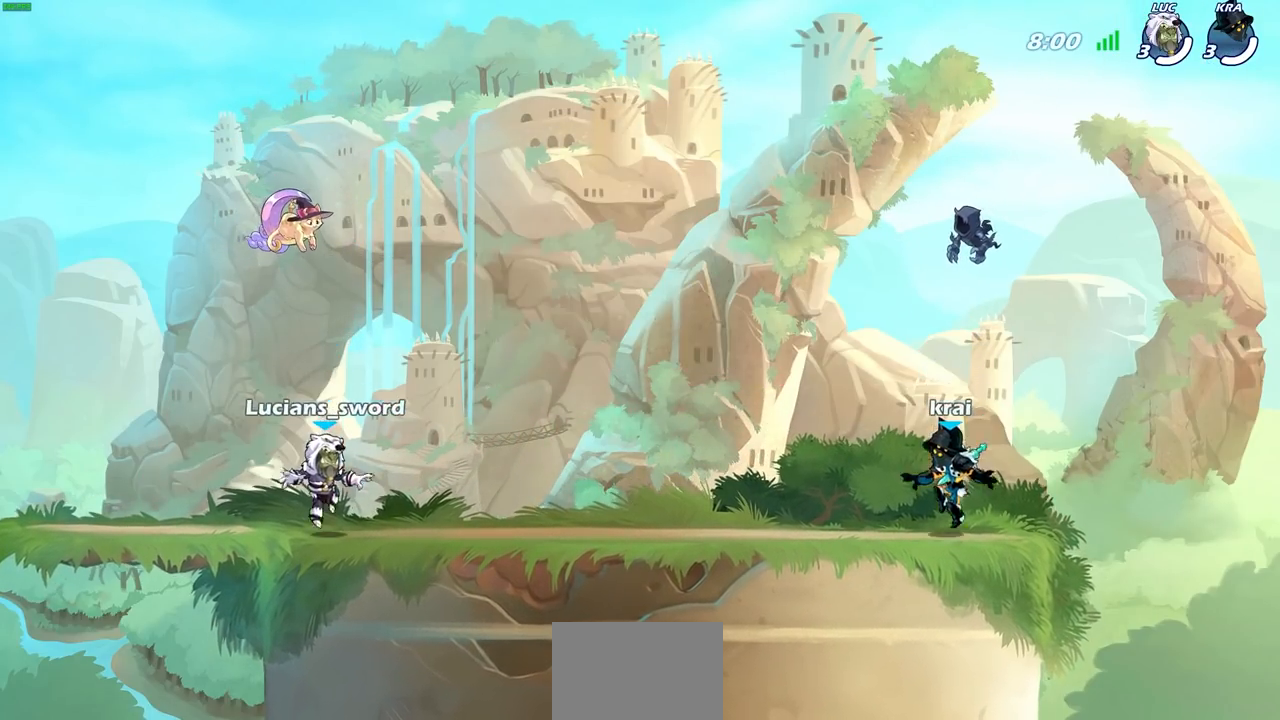
{"buttons": [], "left_stick": "center", "right_stick": "center", "events": [[250, "SELECT", "up"]]}
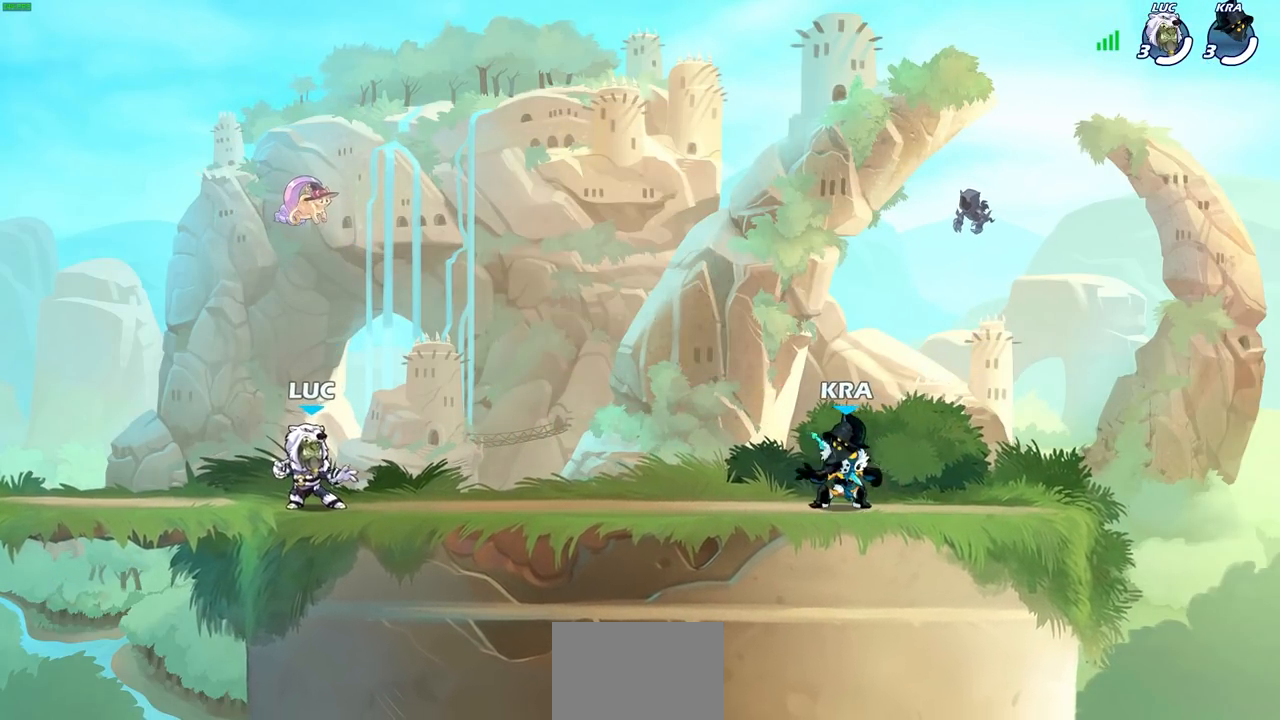
{"buttons": [], "left_stick": "center", "right_stick": "center", "events": []}
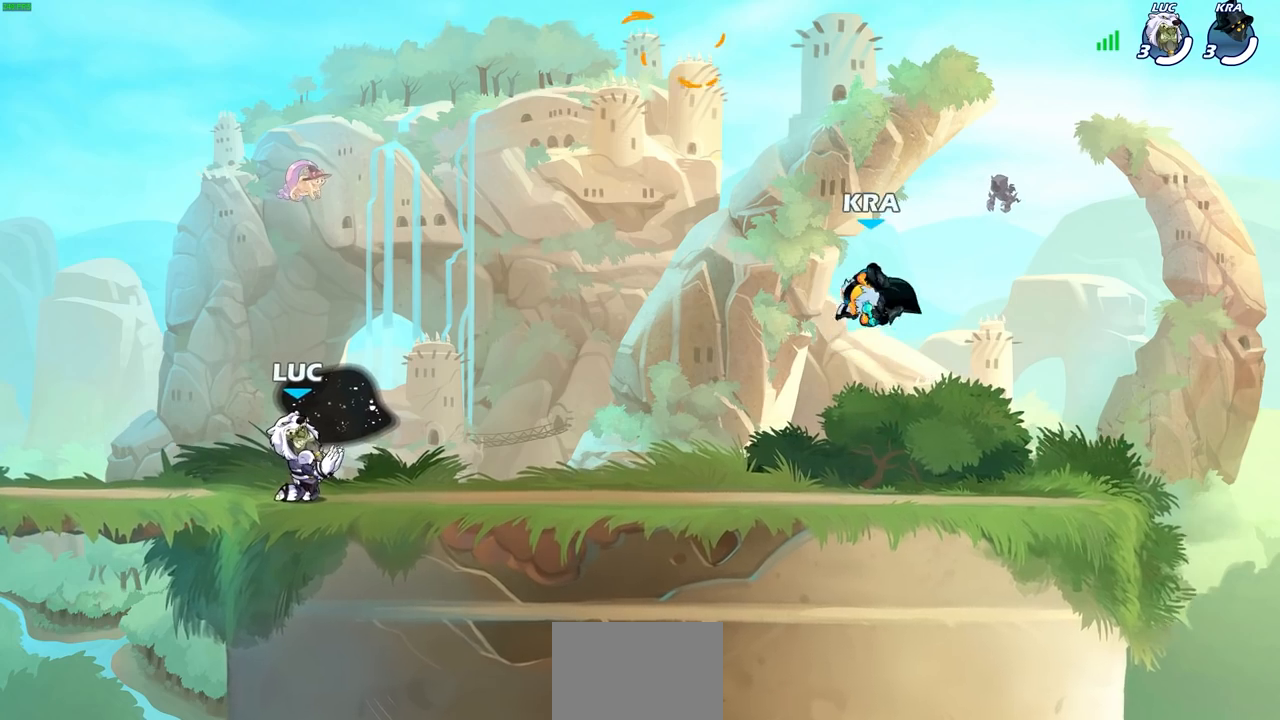
{"buttons": [], "left_stick": "center", "right_stick": "center", "events": []}
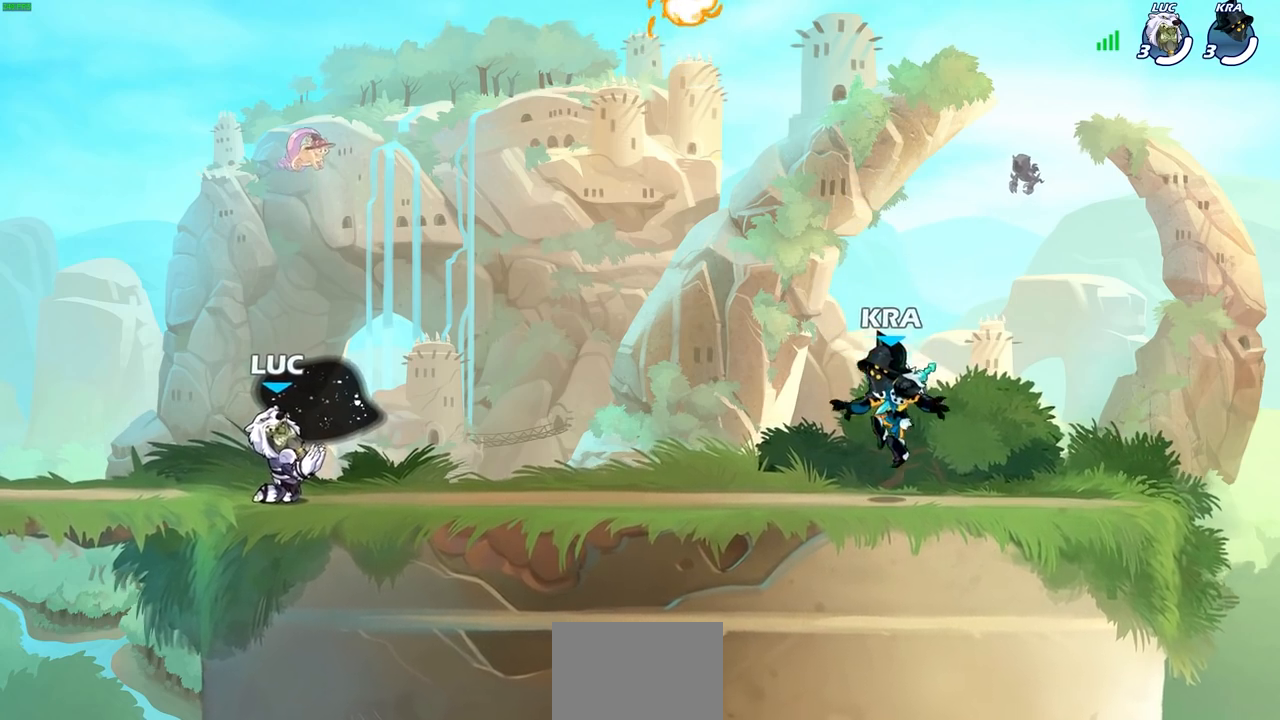
{"buttons": [], "left_stick": "right", "right_stick": "center", "events": [[283, "left_stick", "right"]]}
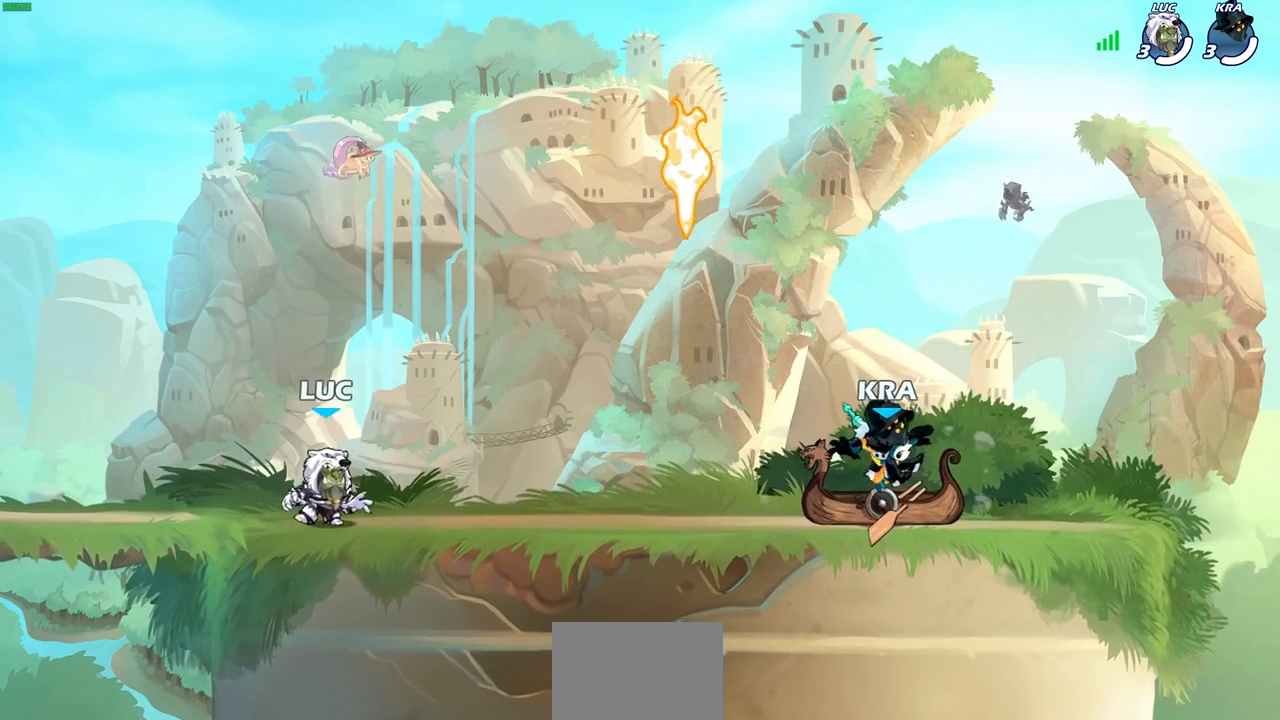
{"buttons": ["R1"], "left_stick": "down-left", "right_stick": "center"}
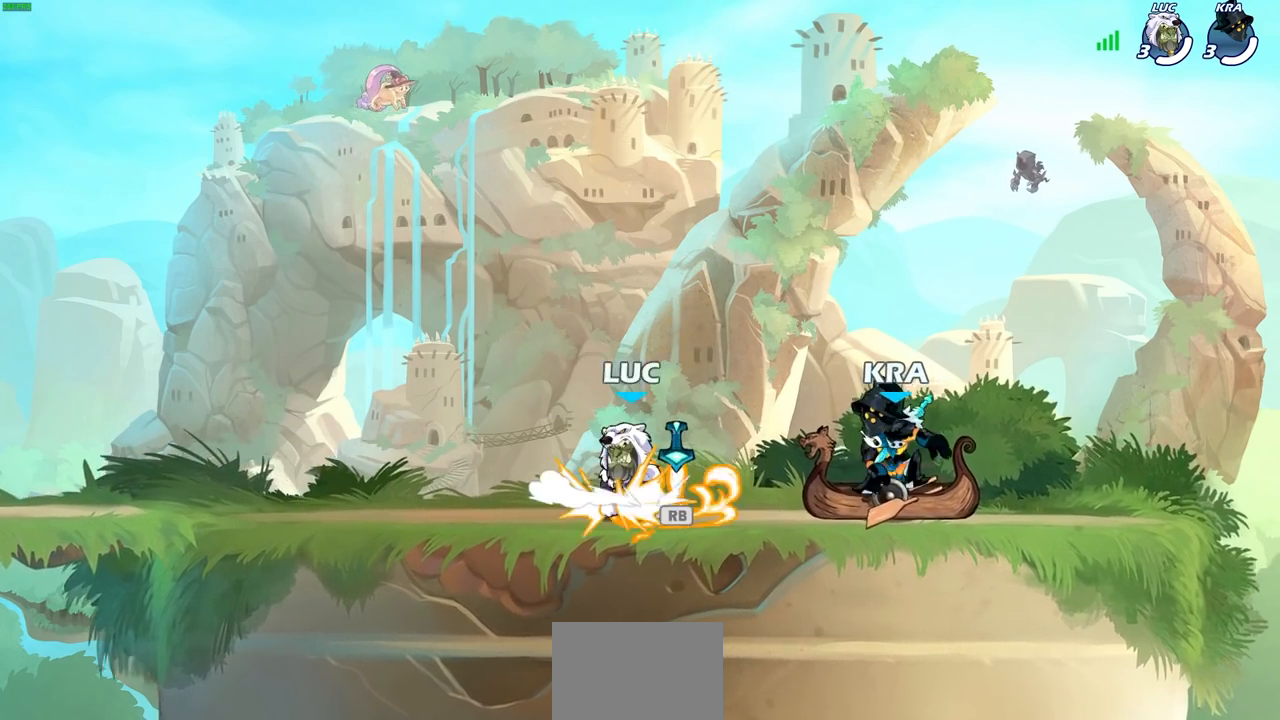
{"buttons": [], "left_stick": "right", "right_stick": "center", "events": [[33, "left_stick", "left"], [100, "R1", "up"], [167, "R2", "down"], [183, "CROSS", "down"], [283, "CROSS", "up"], [317, "R2", "up"], [433, "left_stick", "down"], [500, "left_stick", "right"]]}
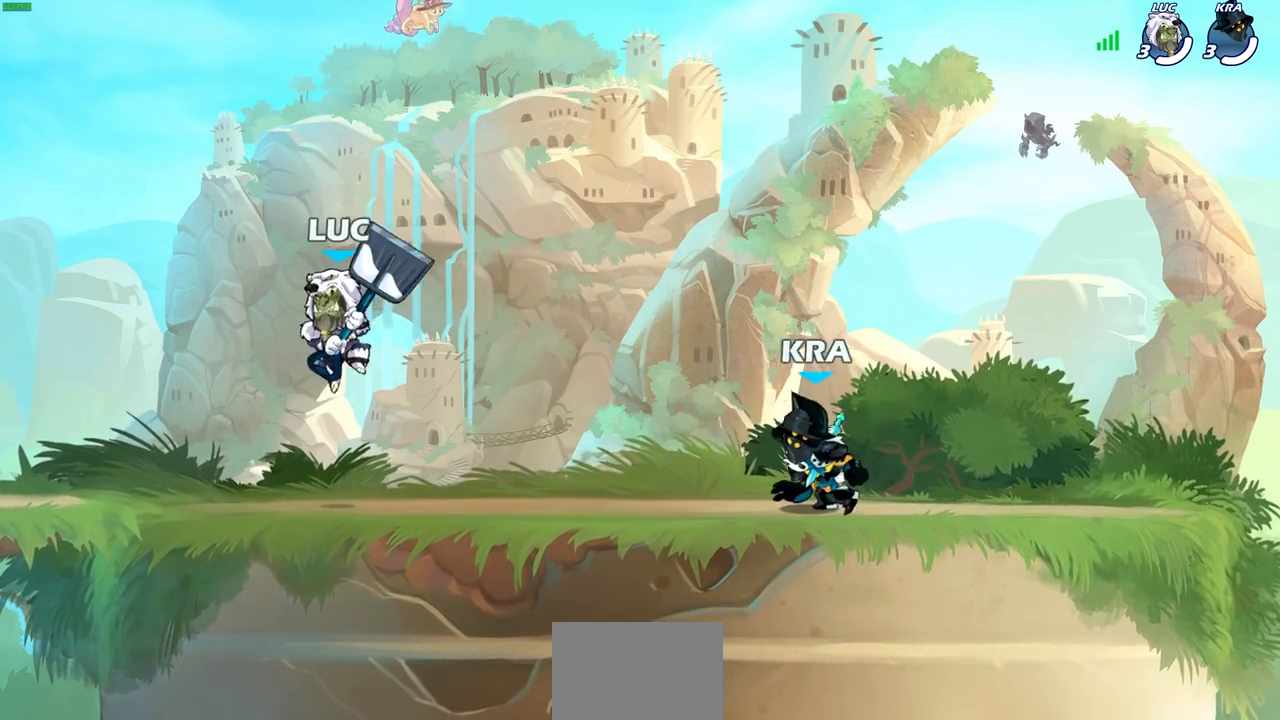
{"buttons": [], "left_stick": "up-right", "right_stick": "center", "events": [[100, "left_stick", "left"], [217, "left_stick", "right"], [300, "left_stick", "left"], [383, "left_stick", "up-right"]]}
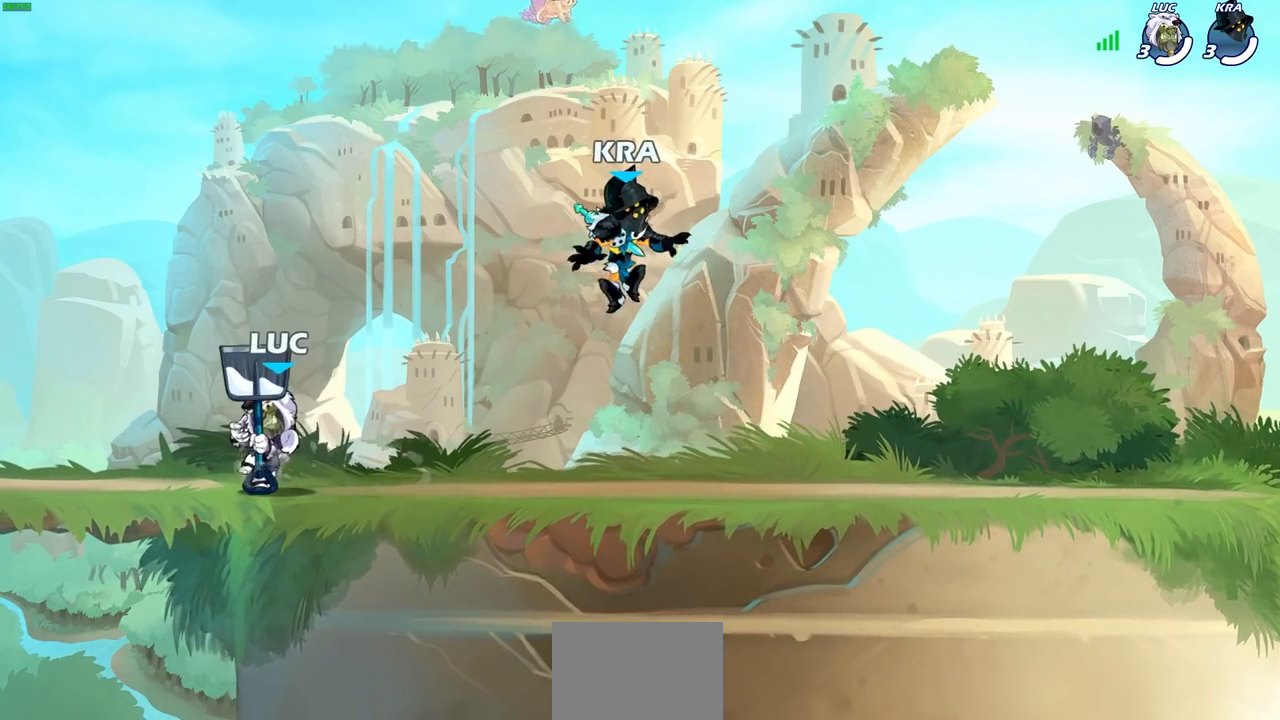
{"buttons": [], "left_stick": "right", "right_stick": "center", "events": [[33, "left_stick", "right"], [83, "left_stick", "down-left"], [183, "left_stick", "right"], [250, "left_stick", "left"], [300, "left_stick", "right"], [383, "left_stick", "left"], [450, "left_stick", "right"]]}
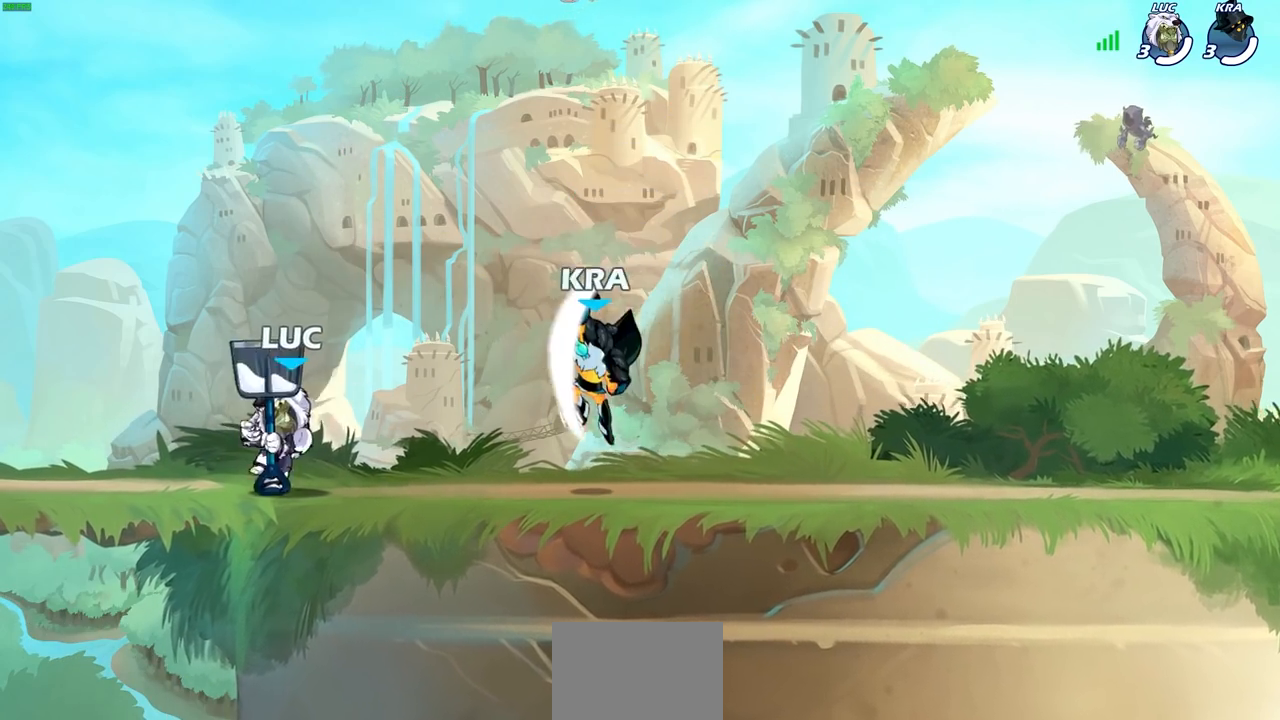
{"buttons": [], "left_stick": "center", "right_stick": "center", "events": [[17, "left_stick", "down-left"], [83, "left_stick", "up-right"], [150, "left_stick", "down-left"], [217, "left_stick", "right"], [300, "left_stick", "center"]]}
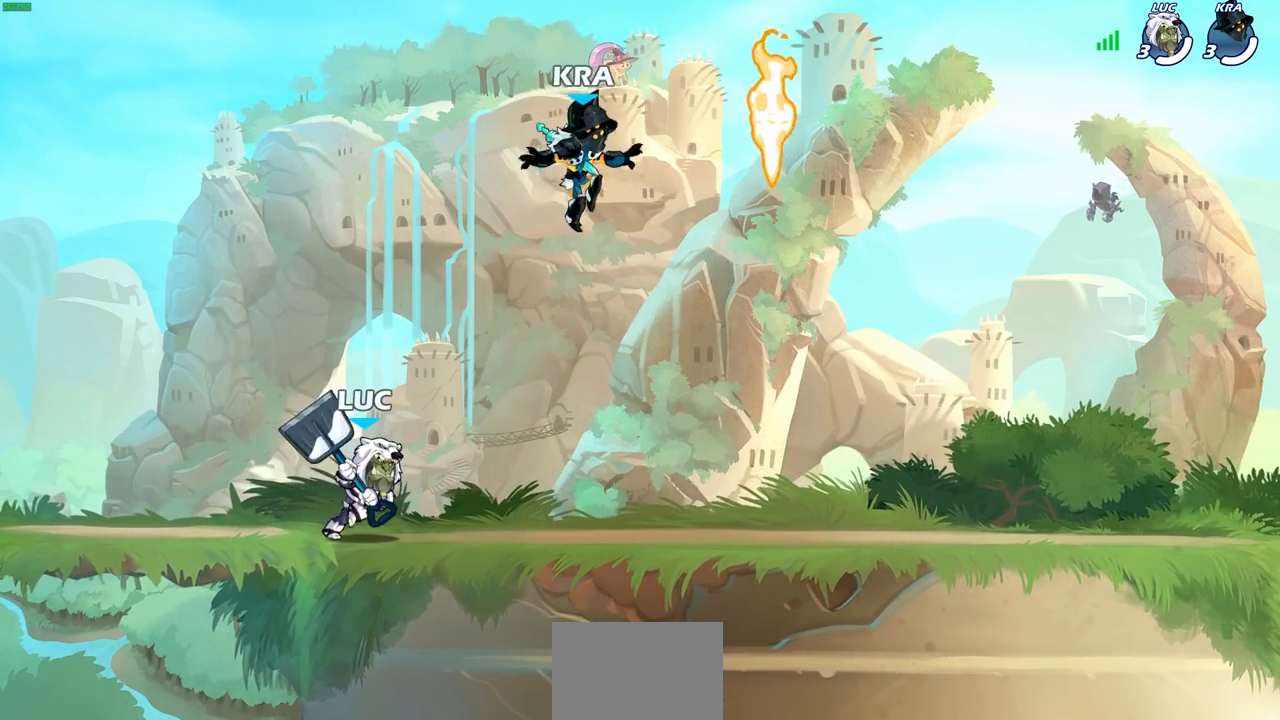
{"buttons": [], "left_stick": "center", "right_stick": "center", "events": []}
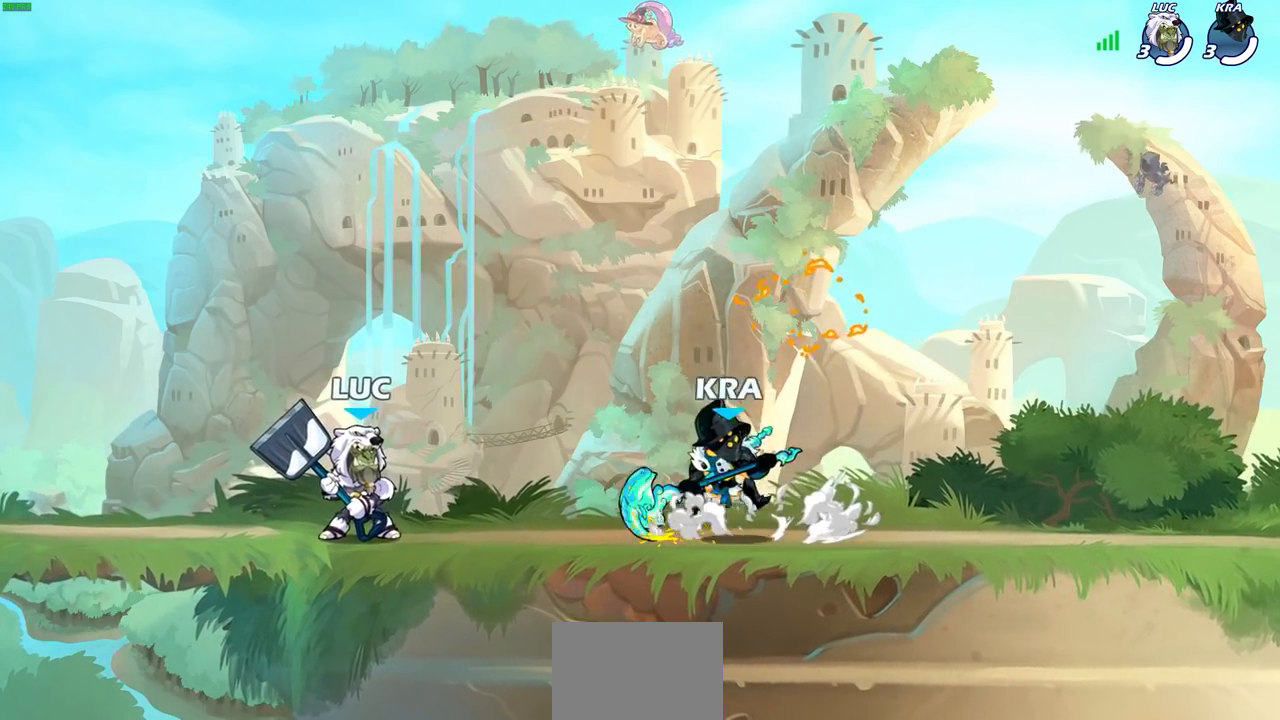
{"buttons": [], "left_stick": "left", "right_stick": "center", "events": [[100, "left_stick", "left"], [333, "R2", "down"], [417, "R2", "up"]]}
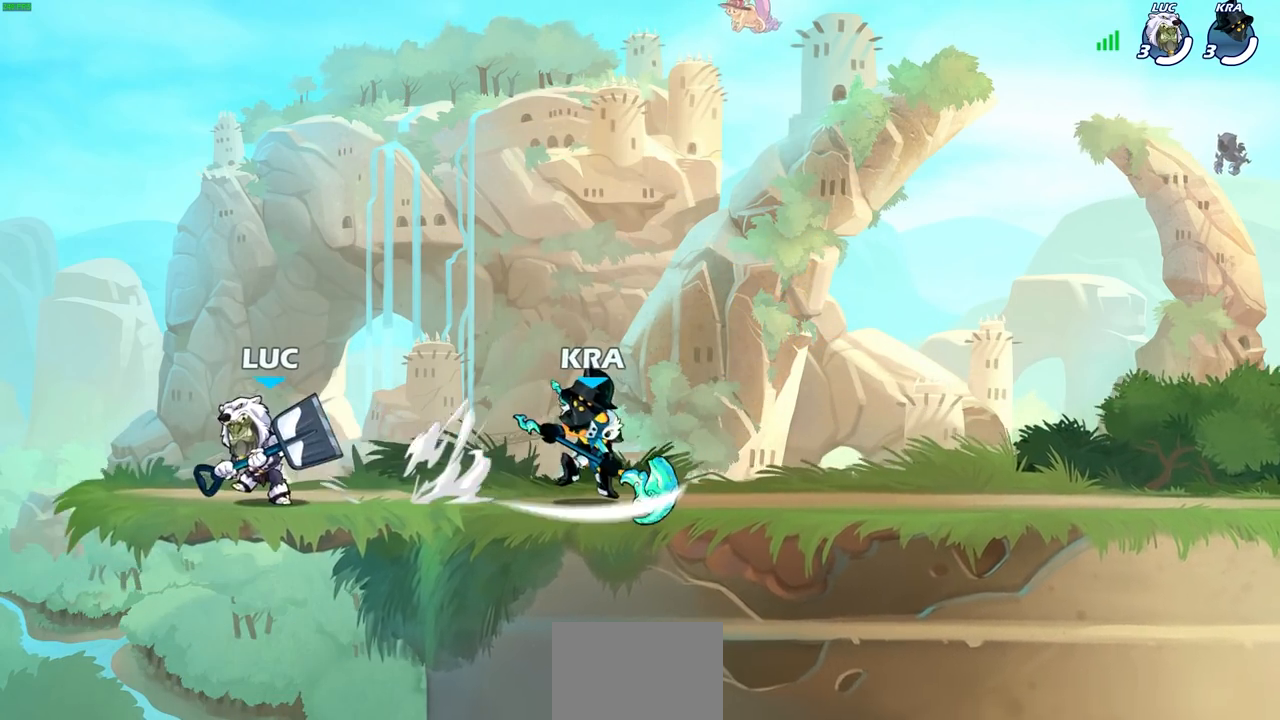
{"buttons": [], "left_stick": "center", "right_stick": "center", "events": [[33, "left_stick", "right"], [150, "SQUARE", "down"], [267, "SQUARE", "up"], [350, "left_stick", "center"]]}
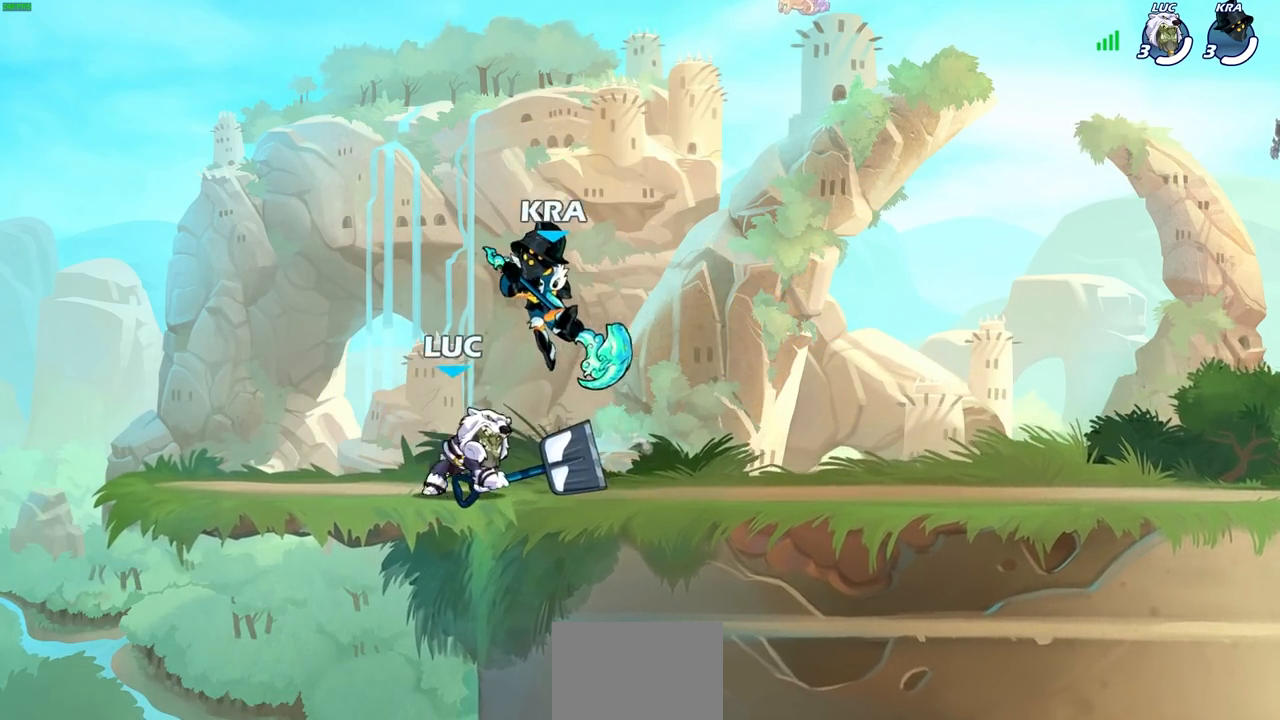
{"buttons": ["R1", "R2"], "left_stick": "up-right", "right_stick": "center", "events": [[200, "left_stick", "left"], [300, "CROSS", "down"], [400, "R2", "down"], [417, "R1", "down"], [433, "left_stick", "up"], [500, "CROSS", "up"], [500, "left_stick", "up-right"]]}
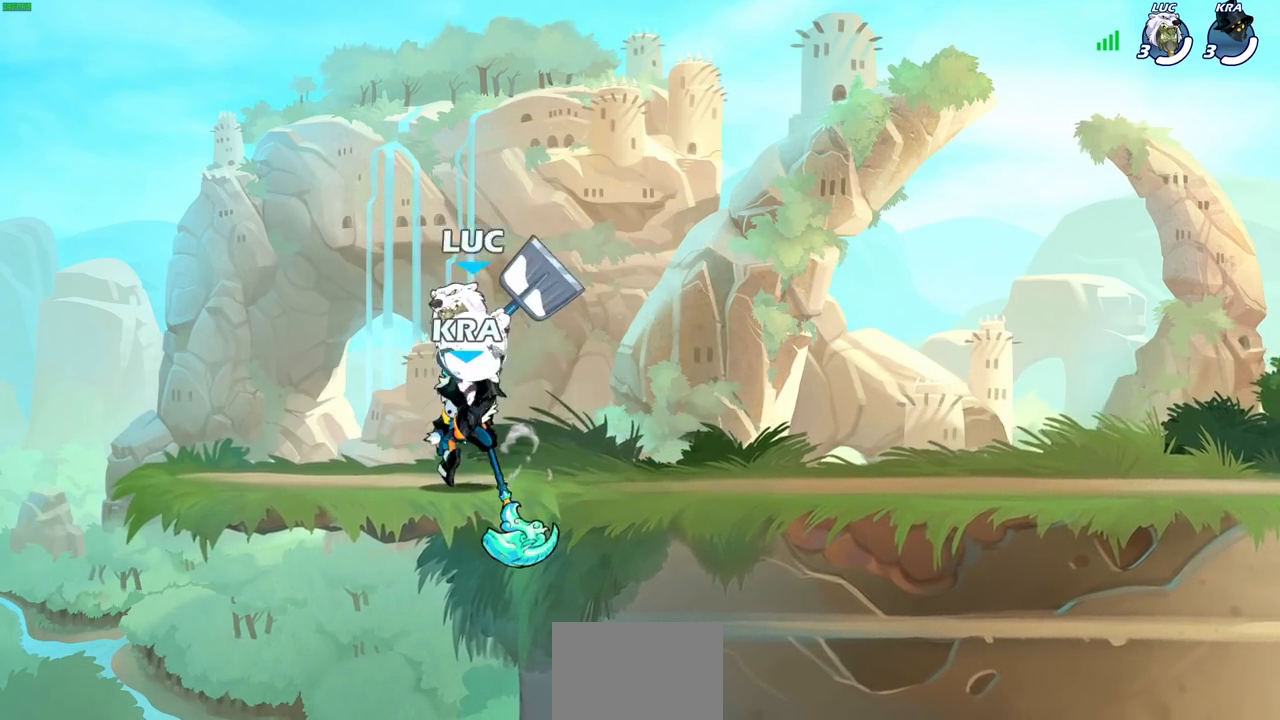
{"buttons": [], "left_stick": "left", "right_stick": "center", "events": [[83, "R1", "up"], [83, "R2", "up"], [200, "left_stick", "down"], [250, "left_stick", "down-left"], [367, "left_stick", "left"]]}
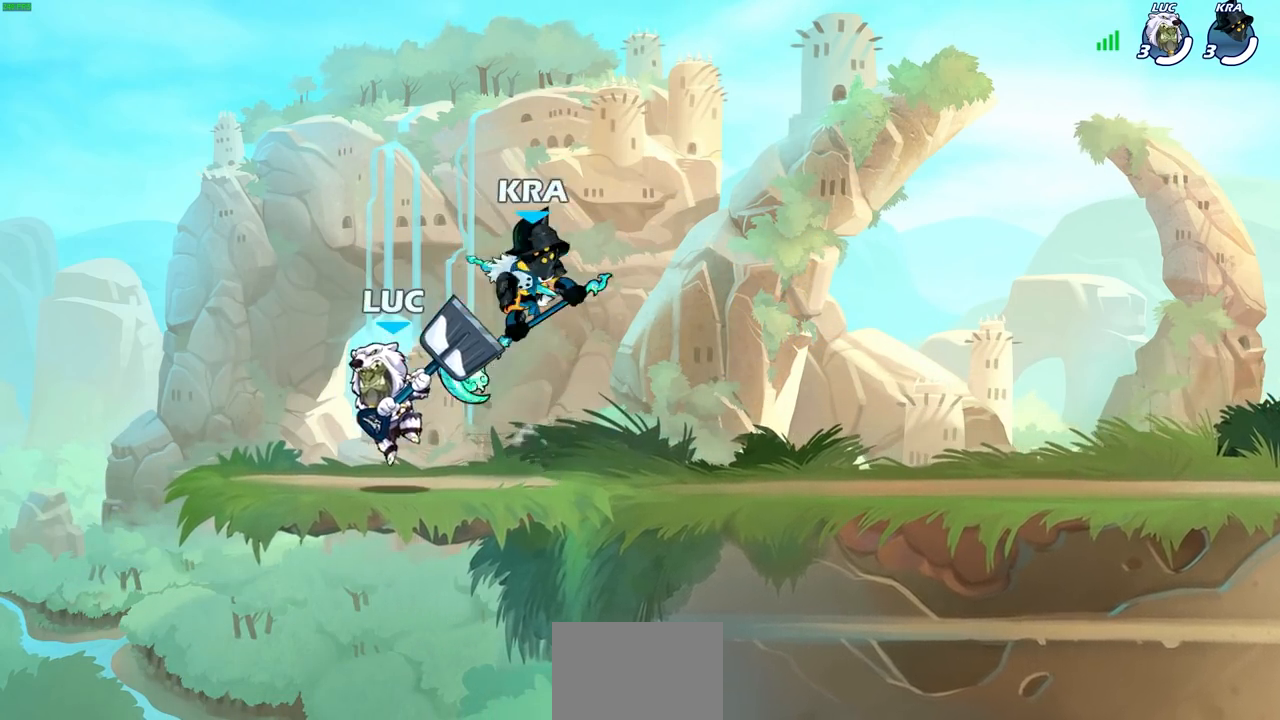
{"buttons": [], "left_stick": "center", "right_stick": "center", "events": [[17, "left_stick", "center"], [67, "left_stick", "up-right"], [167, "left_stick", "center"], [217, "SQUARE", "down"], [250, "SQUARE", "up"]]}
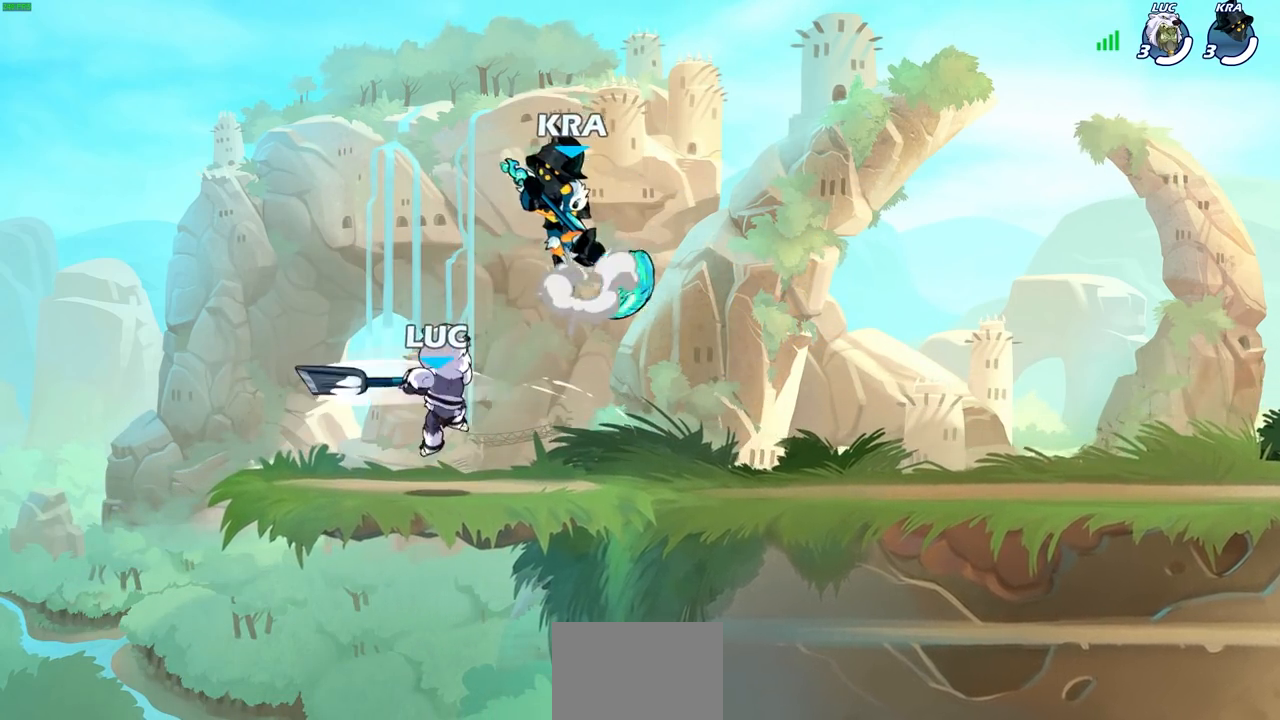
{"buttons": ["CROSS", "R2"], "left_stick": "left", "right_stick": "center", "events": [[400, "left_stick", "left"], [483, "R2", "down"], [500, "CROSS", "down"]]}
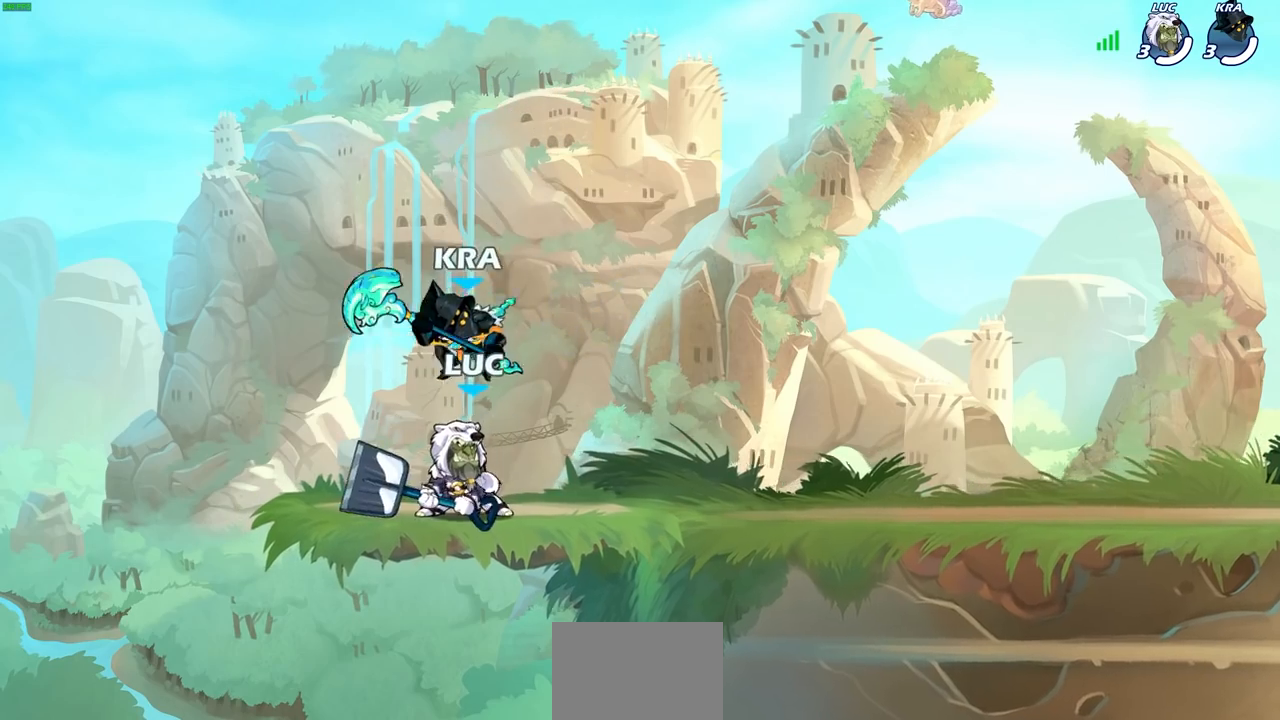
{"buttons": [], "left_stick": "right", "right_stick": "center", "events": [[117, "left_stick", "up"], [150, "R1", "down"], [167, "CROSS", "up"], [167, "left_stick", "up-right"], [200, "R1", "up"], [217, "R2", "up"], [267, "left_stick", "right"]]}
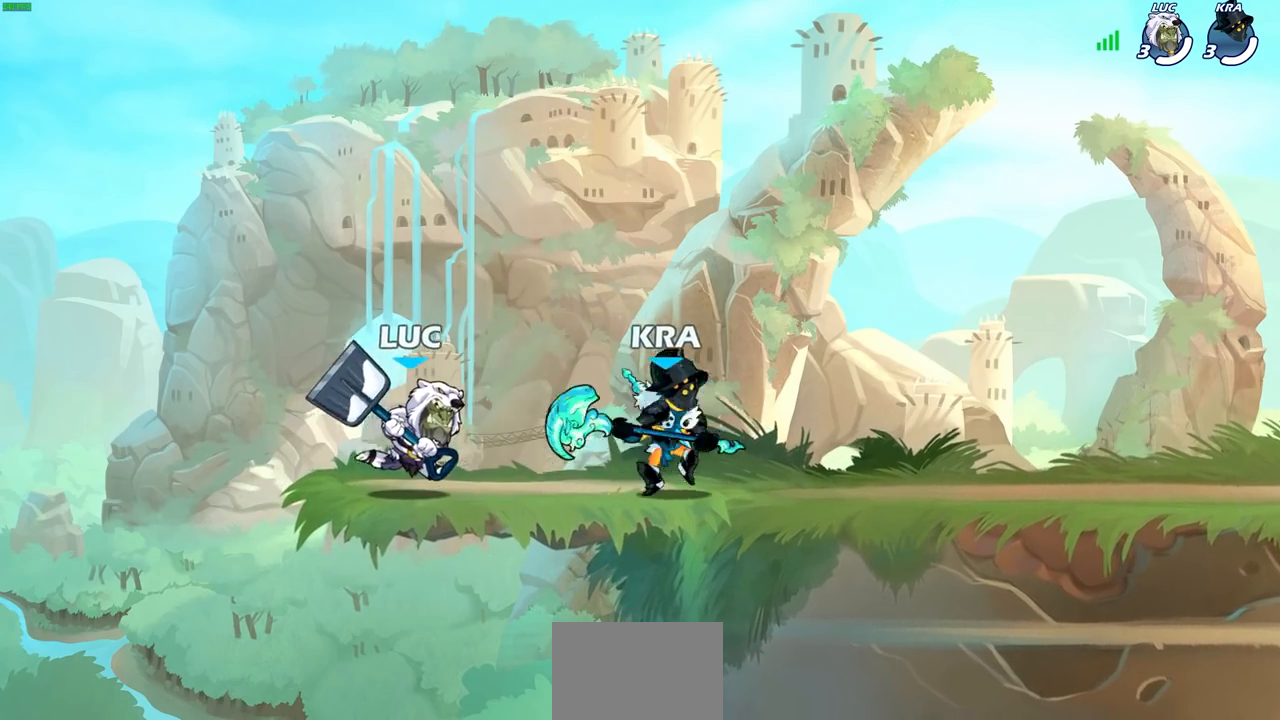
{"buttons": ["CROSS", "SQUARE"], "left_stick": "up-right", "right_stick": "center", "events": [[83, "left_stick", "down-left"], [367, "left_stick", "down-right"], [450, "left_stick", "up-right"], [483, "CROSS", "down"], [500, "SQUARE", "down"]]}